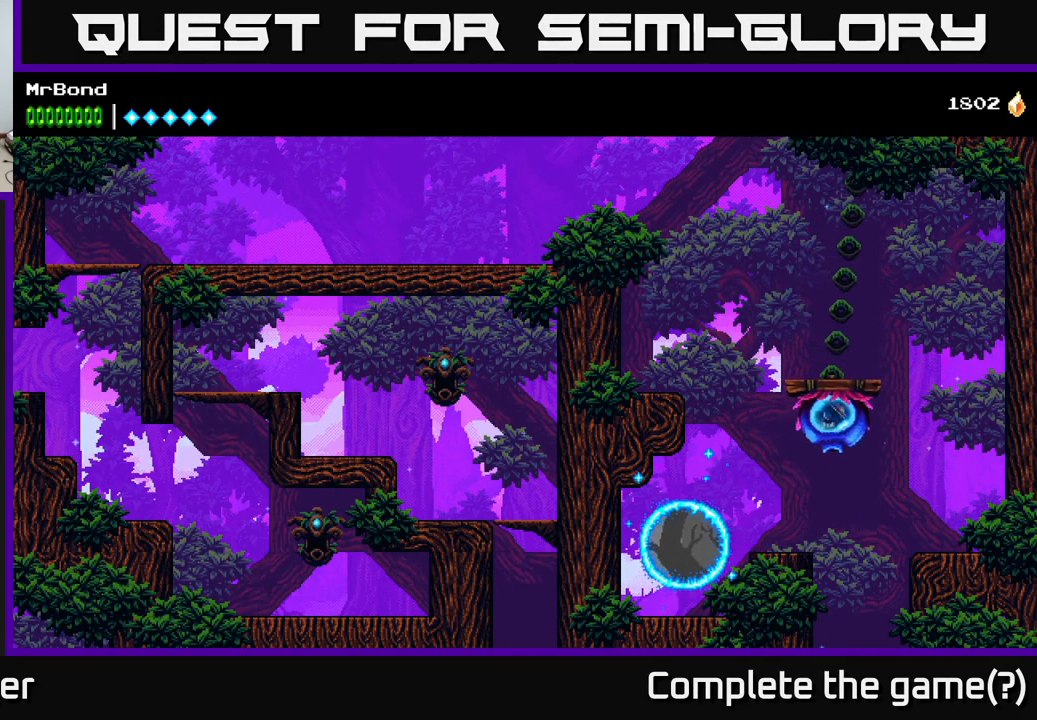
Gameplay with a controller (Xbox layout); each line is a JSON object with the inputs held at the frame after it. "events" lists button and stick changes between this image and that frame as [ms after this image, input, new state], when the widget could be followed in between. Not read: left_stick.
{"buttons": [], "right_stick": "center", "events": [[100, "A", "up"]]}
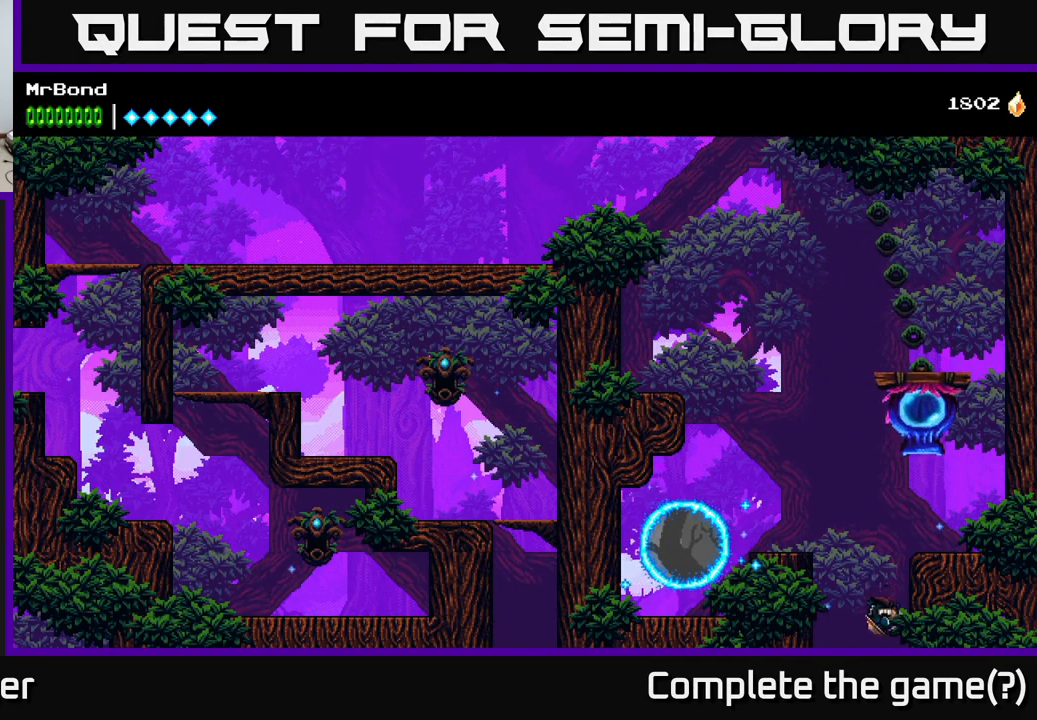
{"buttons": [], "right_stick": "center", "events": []}
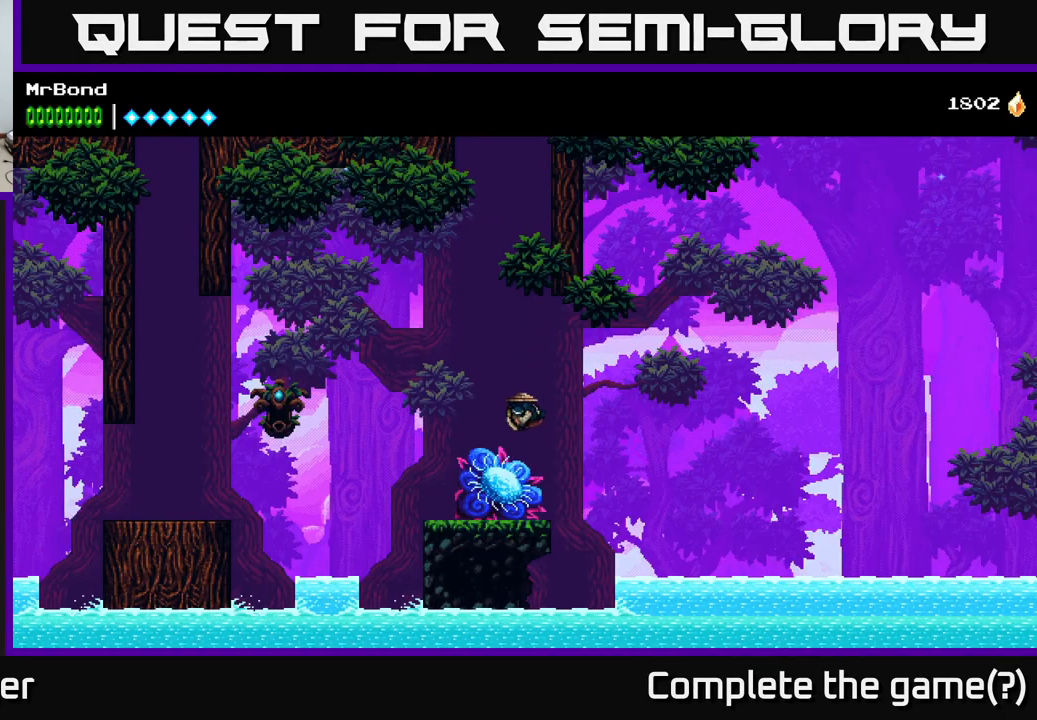
{"buttons": [], "right_stick": "center", "events": []}
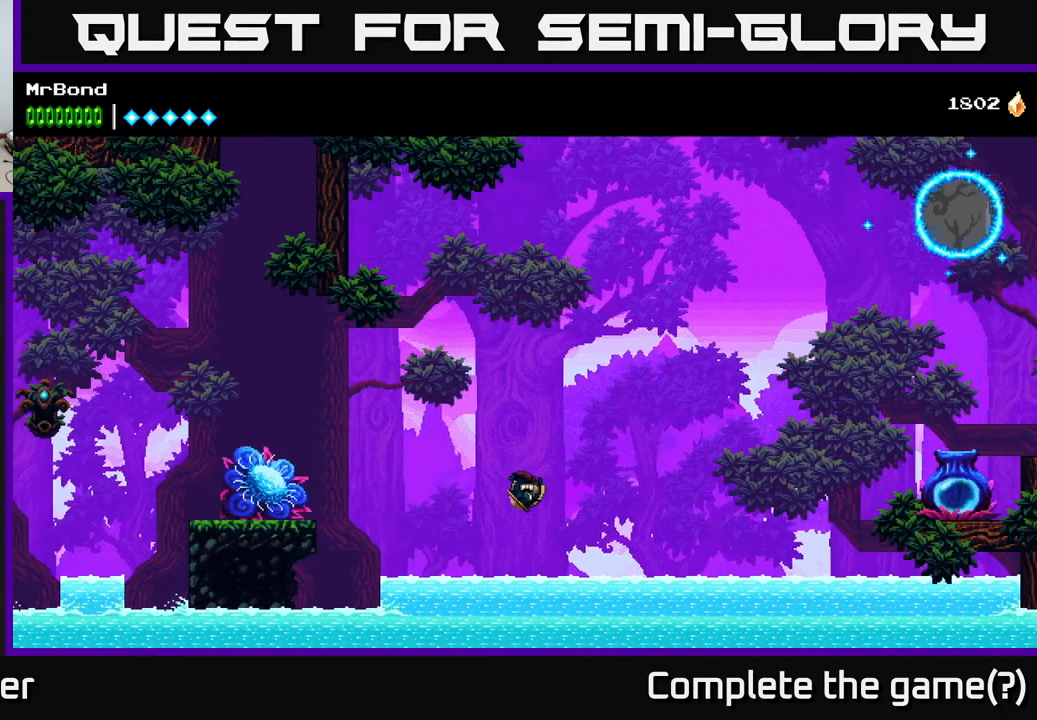
{"buttons": [], "right_stick": "center", "events": []}
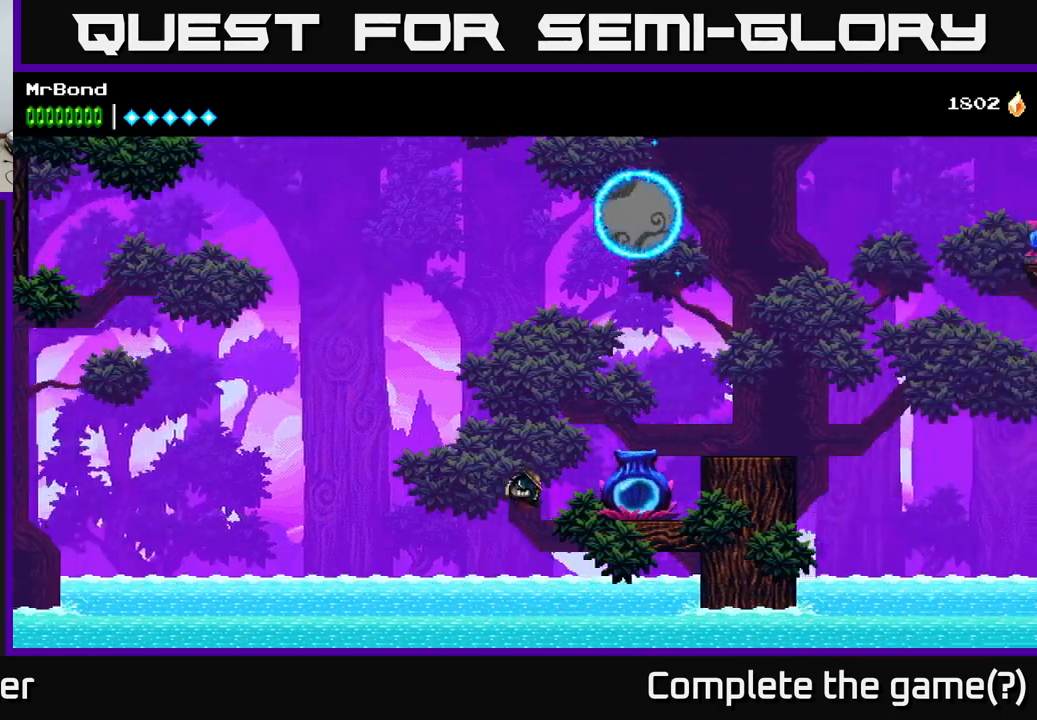
{"buttons": [], "right_stick": "center", "events": []}
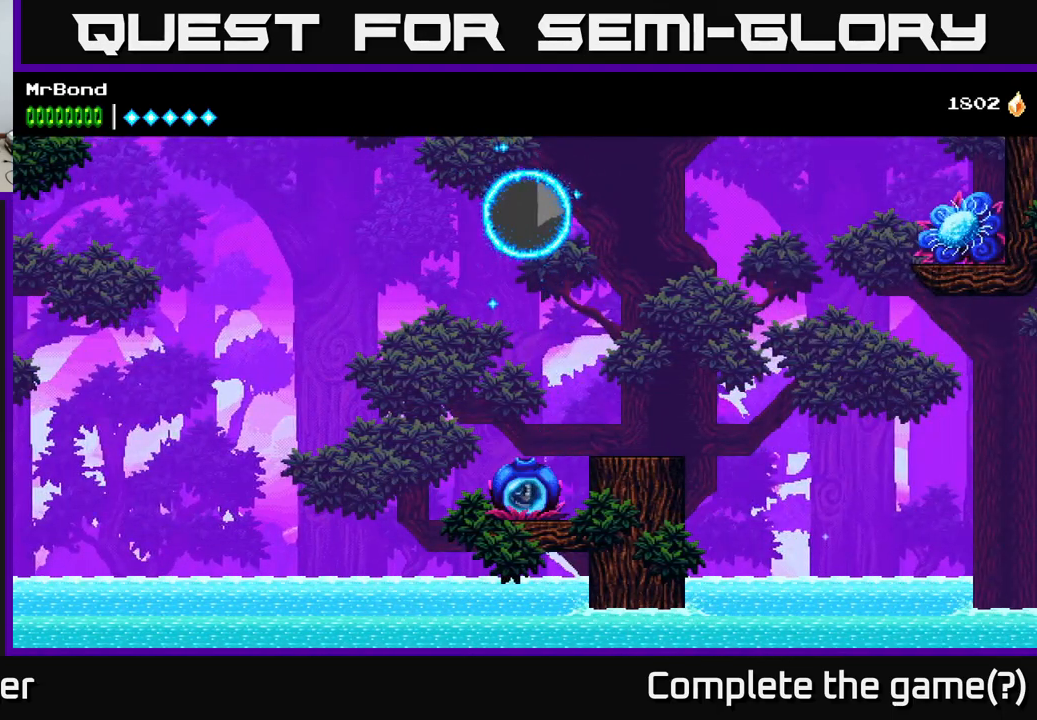
{"buttons": [], "right_stick": "center", "events": []}
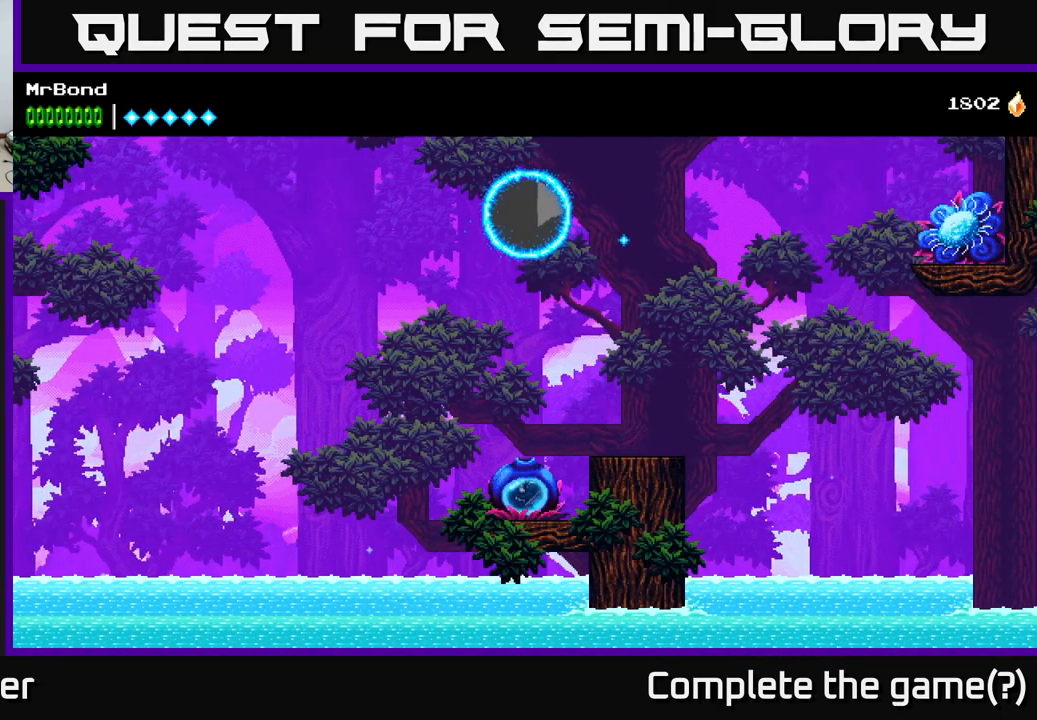
{"buttons": [], "right_stick": "center", "events": [[67, "A", "down"], [267, "A", "up"]]}
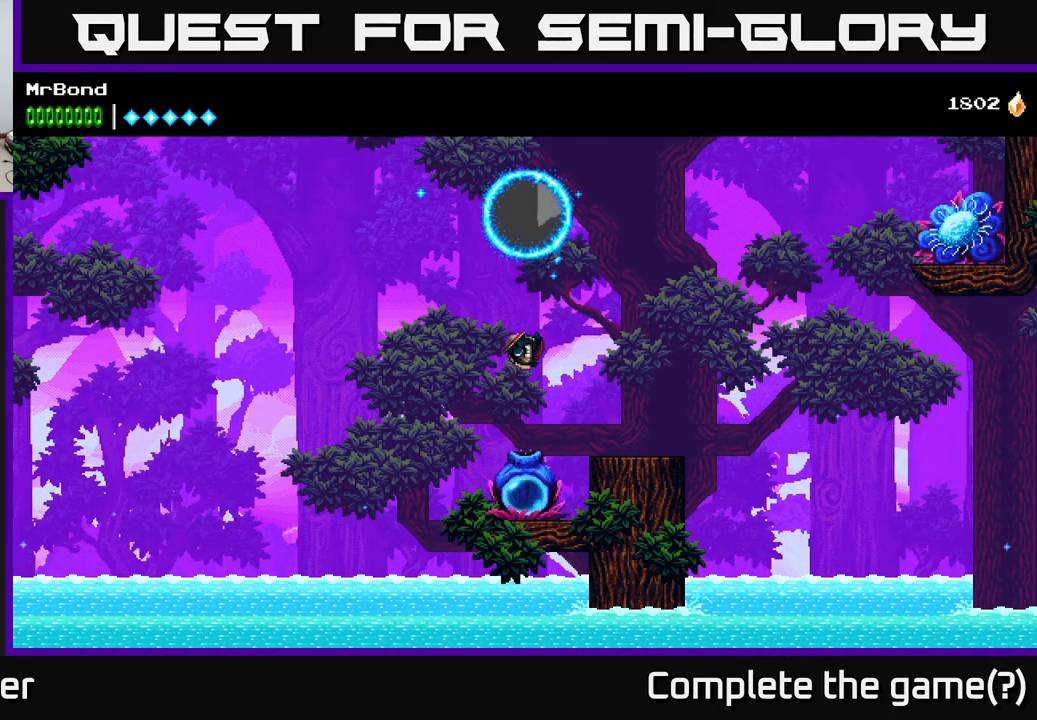
{"buttons": [], "right_stick": "center", "events": []}
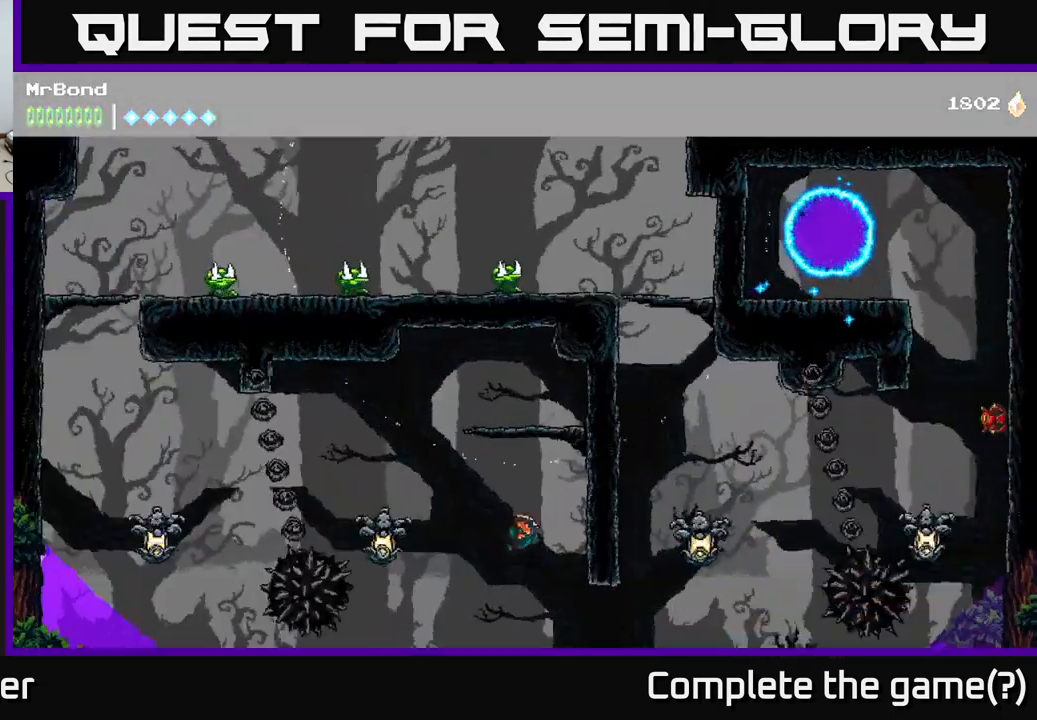
{"buttons": [], "right_stick": "center", "events": []}
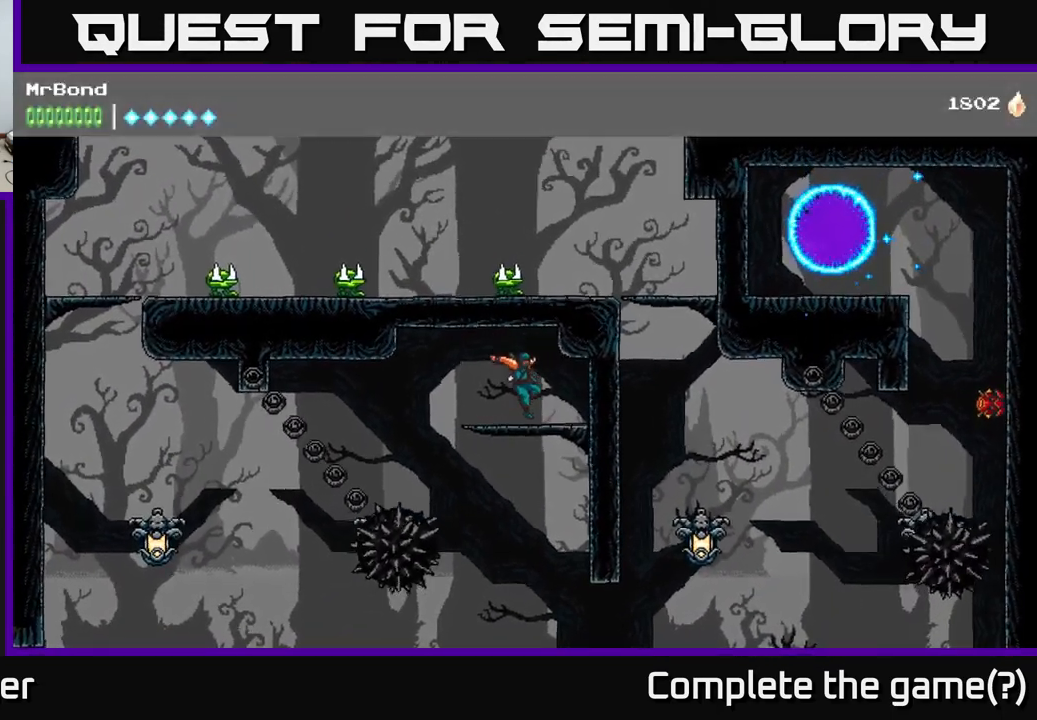
{"buttons": [], "right_stick": "center", "events": []}
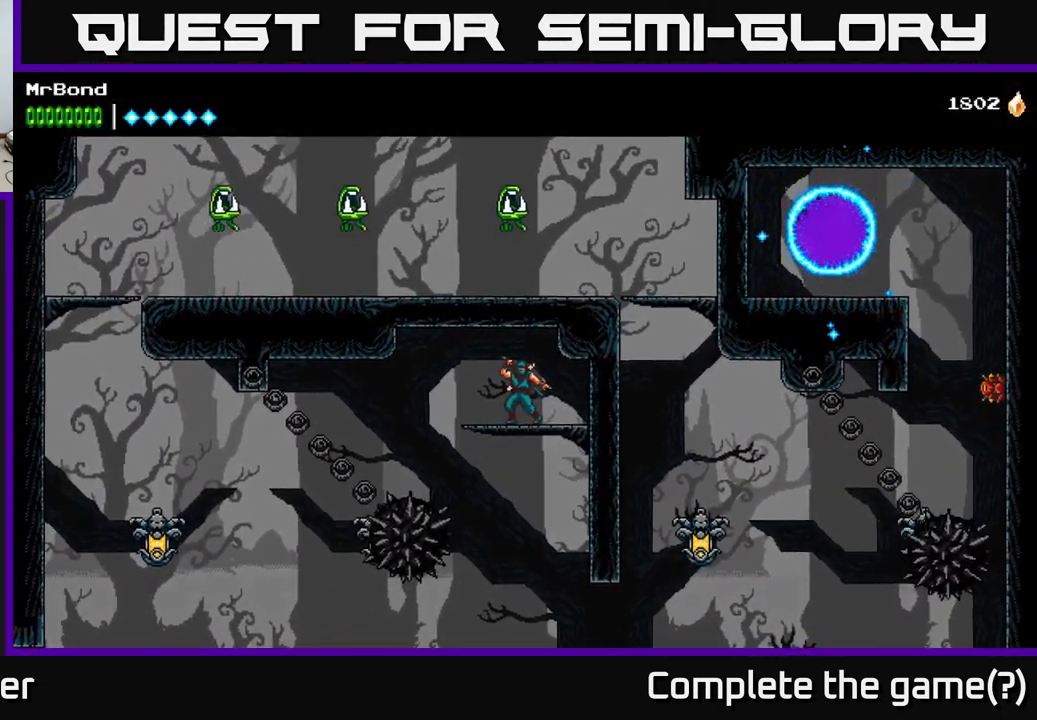
{"buttons": [], "right_stick": "center", "events": []}
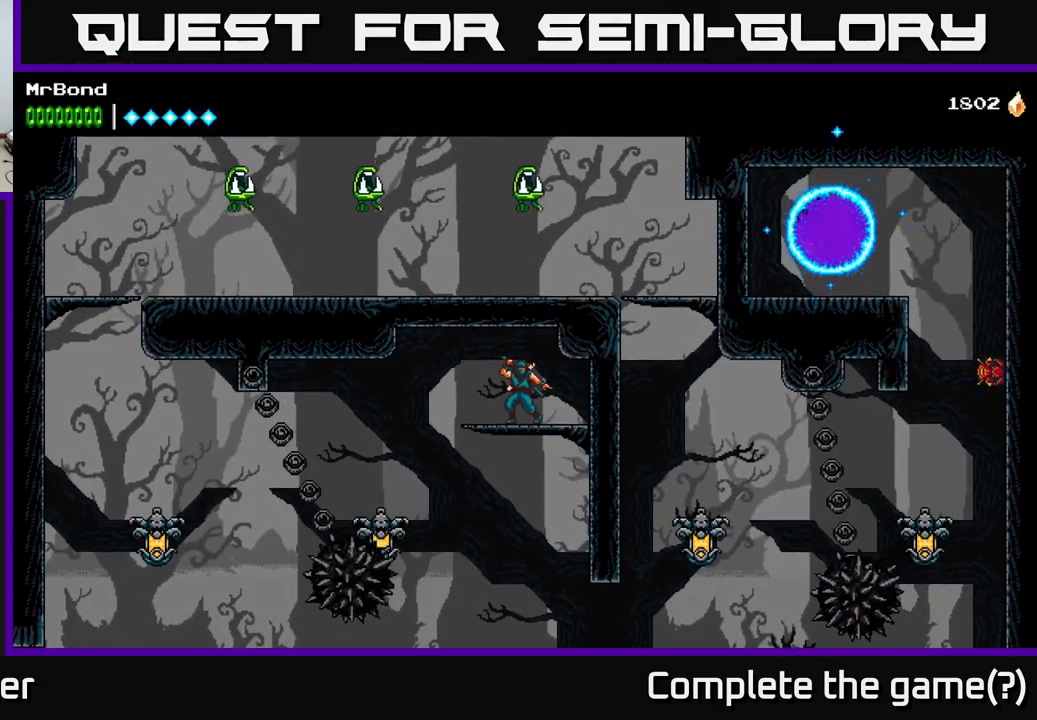
{"buttons": [], "right_stick": "center", "events": []}
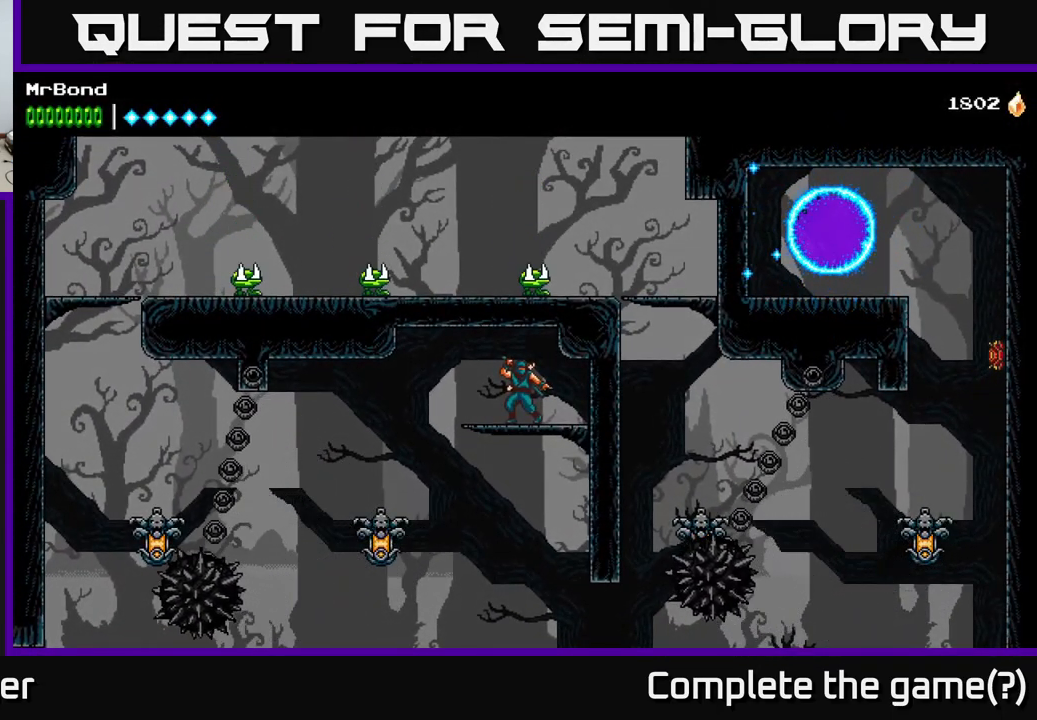
{"buttons": [], "right_stick": "center", "events": []}
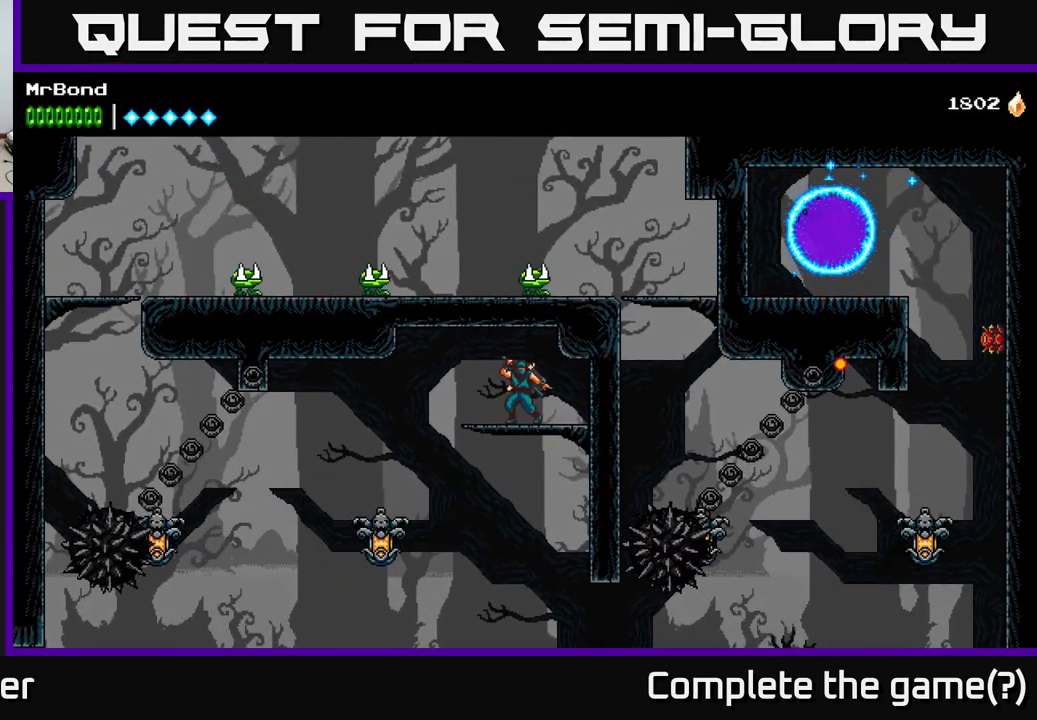
{"buttons": ["DPAD_LEFT"], "right_stick": "center", "events": [[250, "DPAD_LEFT", "down"]]}
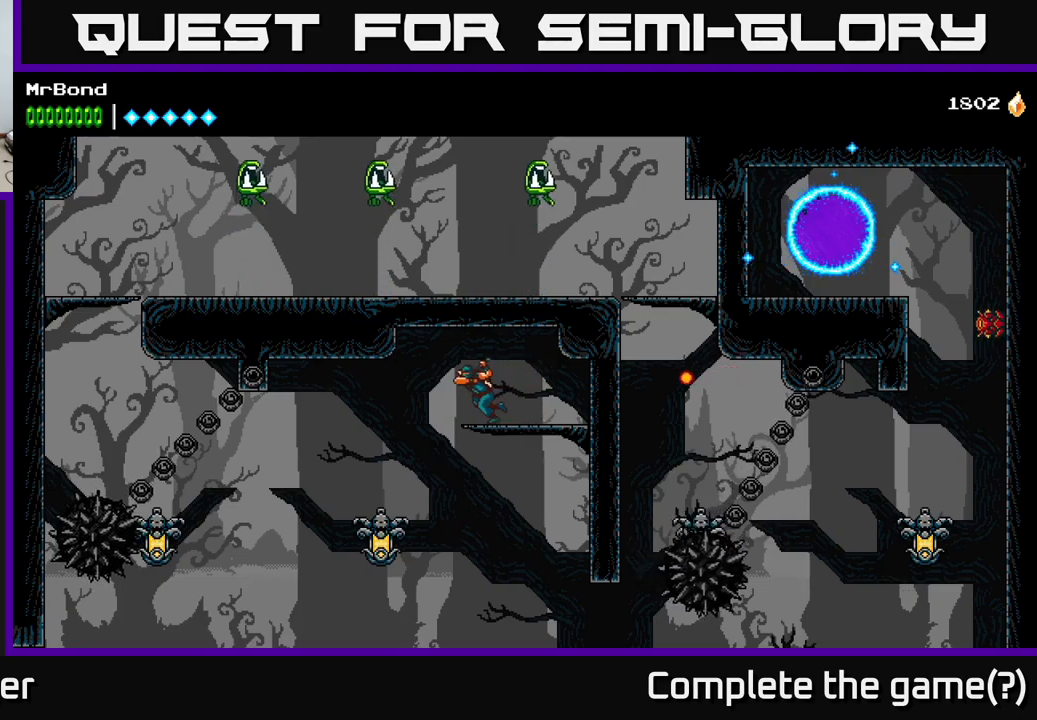
{"buttons": ["X", "DPAD_LEFT"], "right_stick": "center", "events": [[200, "DPAD_LEFT", "up"], [367, "DPAD_LEFT", "down"], [450, "X", "down"]]}
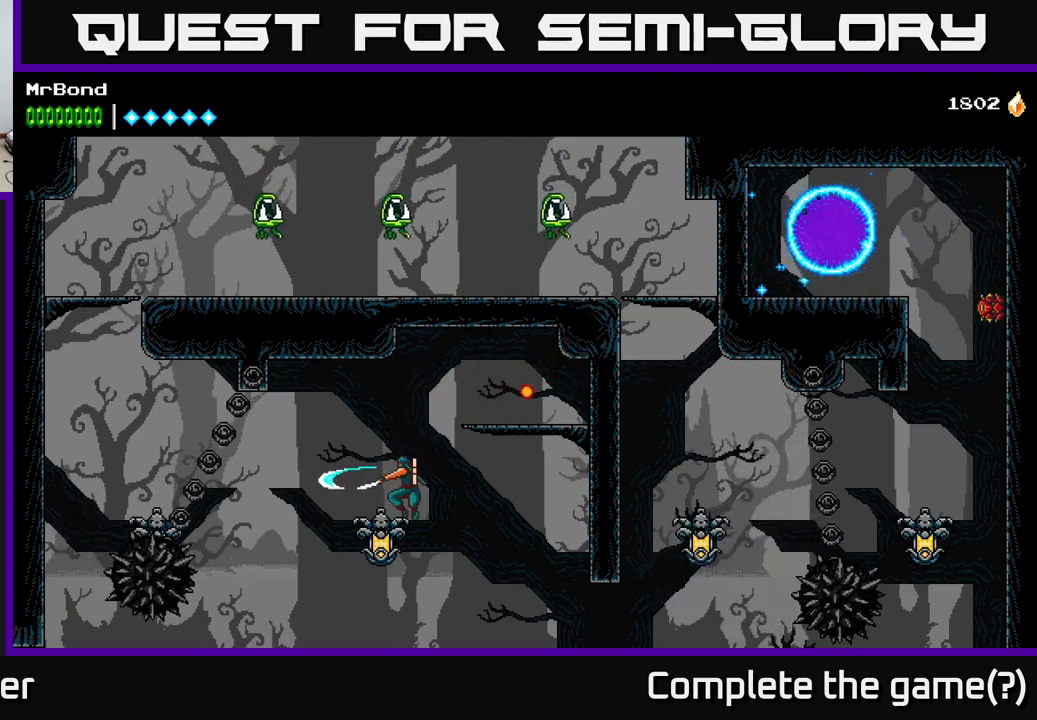
{"buttons": ["DPAD_LEFT"], "right_stick": "center", "events": [[100, "A", "down"], [100, "X", "up"], [267, "A", "up"]]}
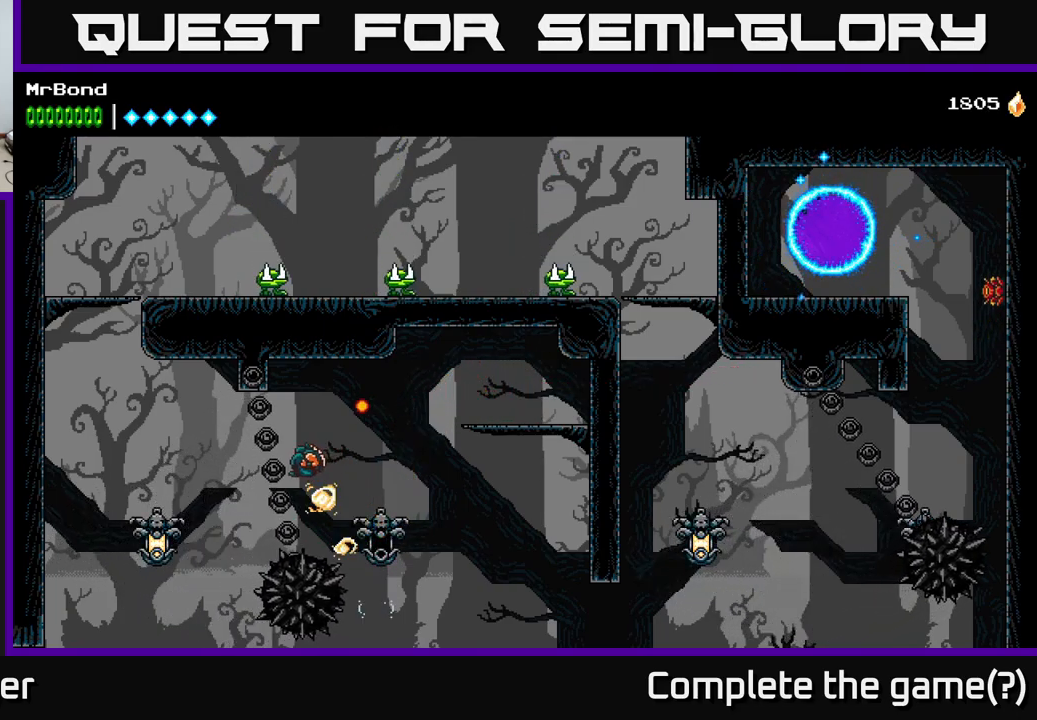
{"buttons": ["A", "DPAD_LEFT"], "right_stick": "center", "events": [[267, "X", "down"], [400, "X", "up"], [450, "A", "down"]]}
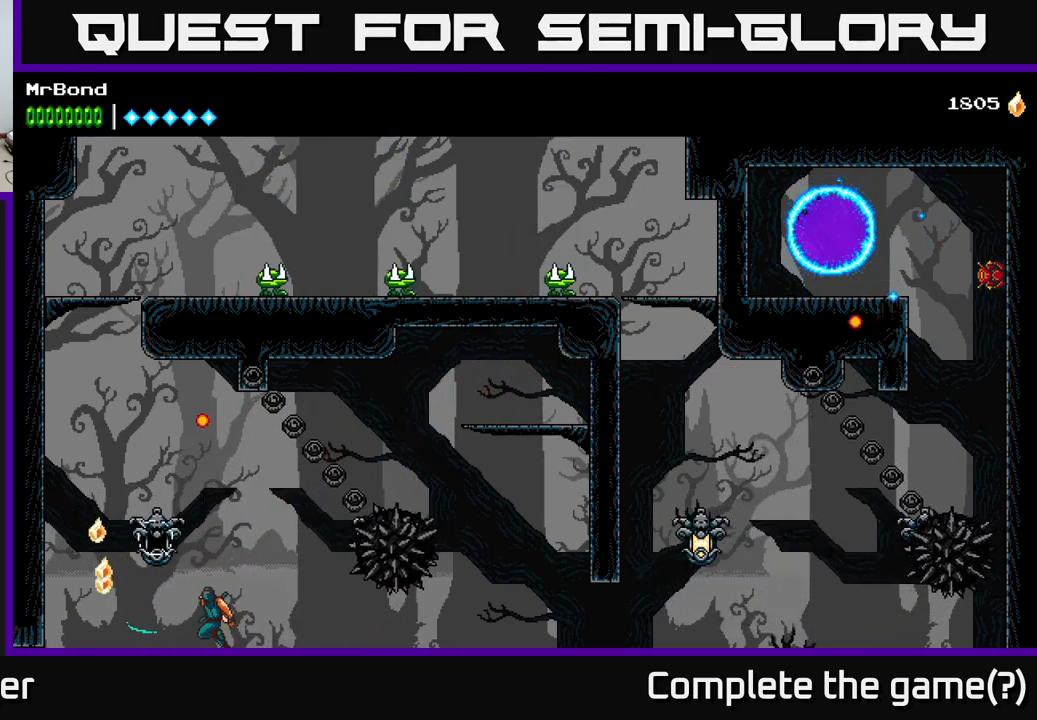
{"buttons": ["DPAD_LEFT"], "right_stick": "center", "events": [[200, "A", "up"]]}
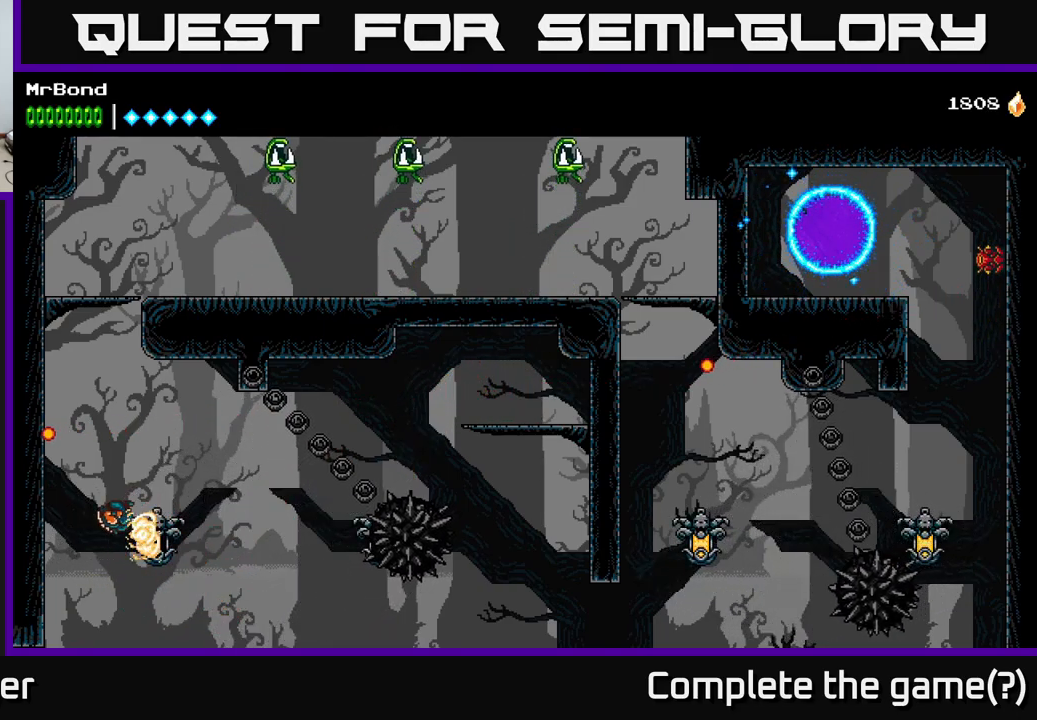
{"buttons": ["A", "DPAD_LEFT"], "right_stick": "center", "events": [[234, "A", "down"], [434, "A", "up"], [500, "A", "down"]]}
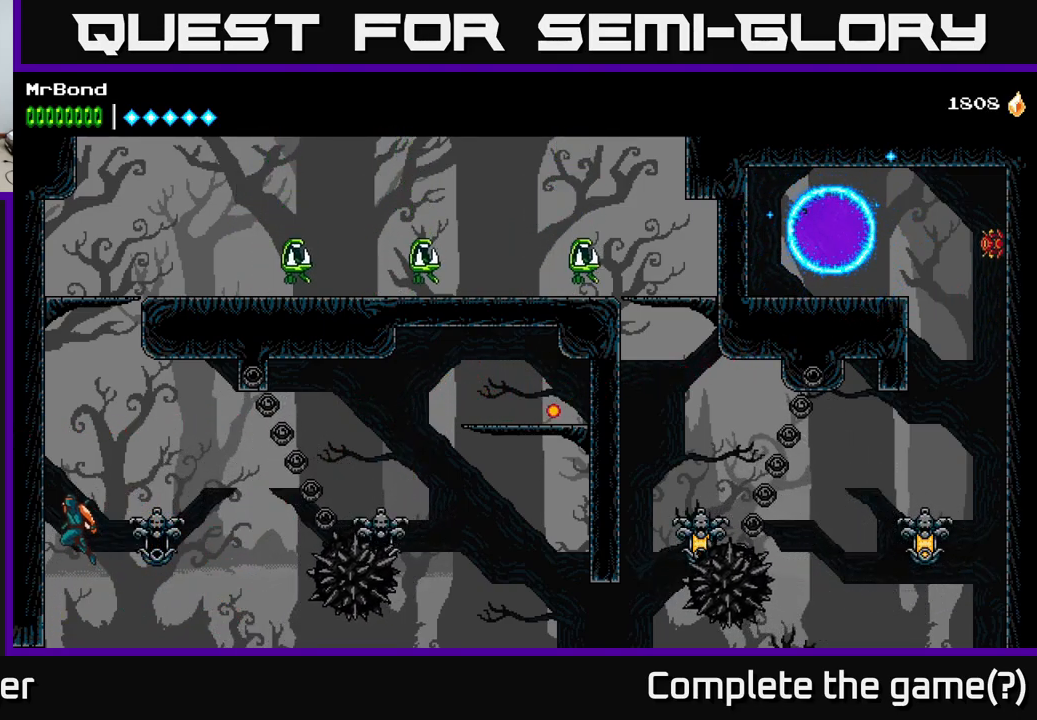
{"buttons": ["DPAD_LEFT"], "right_stick": "center", "events": [[167, "A", "up"], [267, "A", "down"], [450, "A", "up"]]}
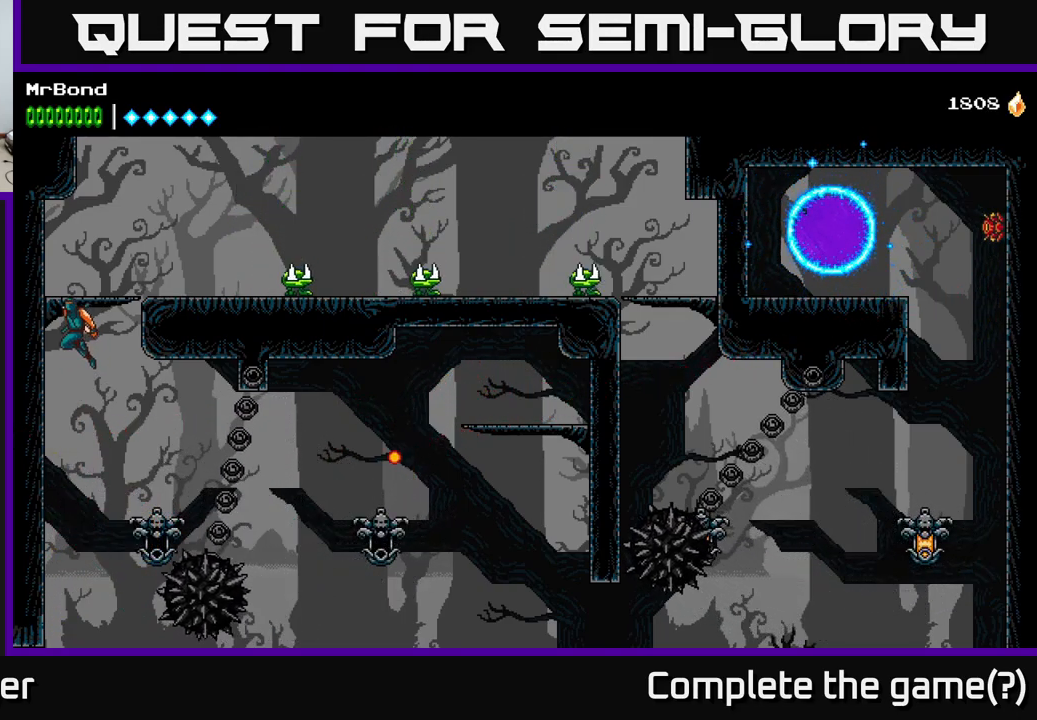
{"buttons": ["A", "DPAD_RIGHT"], "right_stick": "center", "events": [[117, "A", "down"], [167, "DPAD_LEFT", "up"], [184, "DPAD_RIGHT", "down"]]}
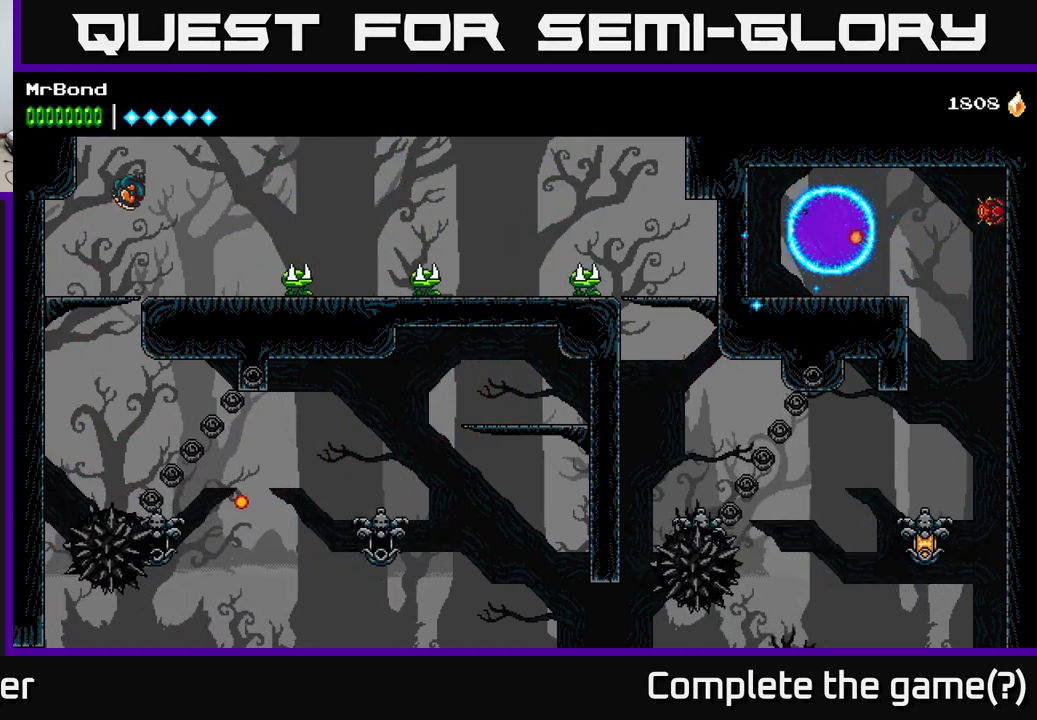
{"buttons": [], "right_stick": "center", "events": [[34, "X", "down"], [67, "A", "up"], [217, "X", "up"], [334, "X", "down"], [417, "DPAD_RIGHT", "up"], [484, "X", "up"]]}
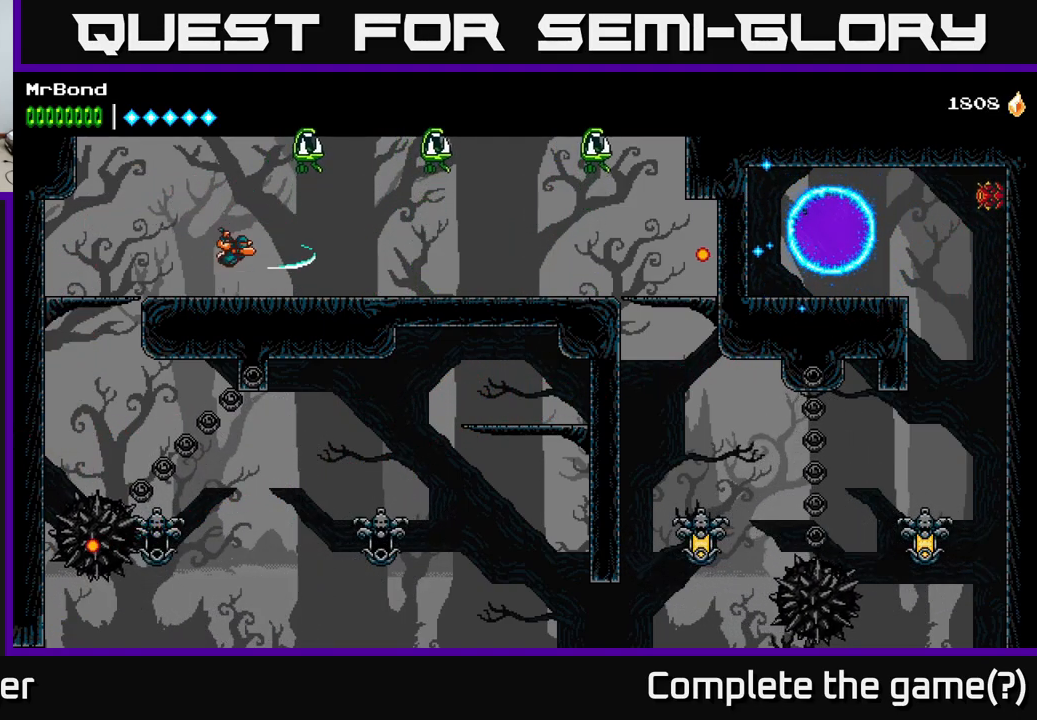
{"buttons": ["DPAD_DOWN"], "right_stick": "center", "events": [[267, "DPAD_DOWN", "down"], [367, "Y", "down"], [467, "Y", "up"]]}
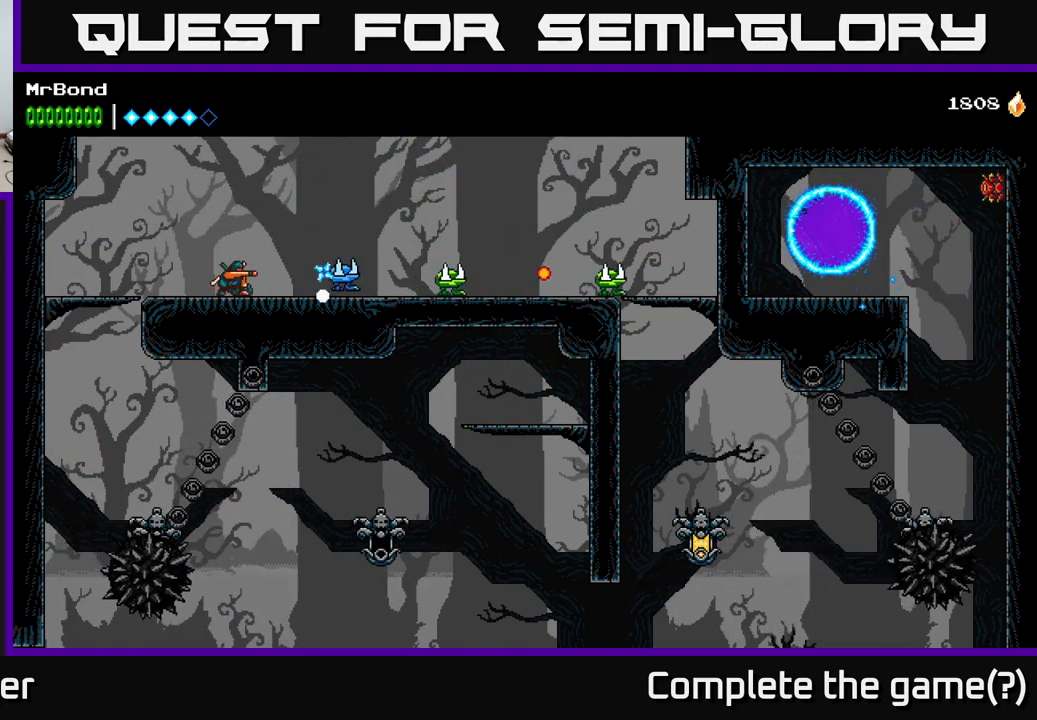
{"buttons": ["A", "DPAD_RIGHT"], "right_stick": "center", "events": [[67, "DPAD_RIGHT", "down"], [117, "DPAD_DOWN", "up"], [350, "DPAD_RIGHT", "up"], [366, "A", "down"], [400, "DPAD_RIGHT", "down"]]}
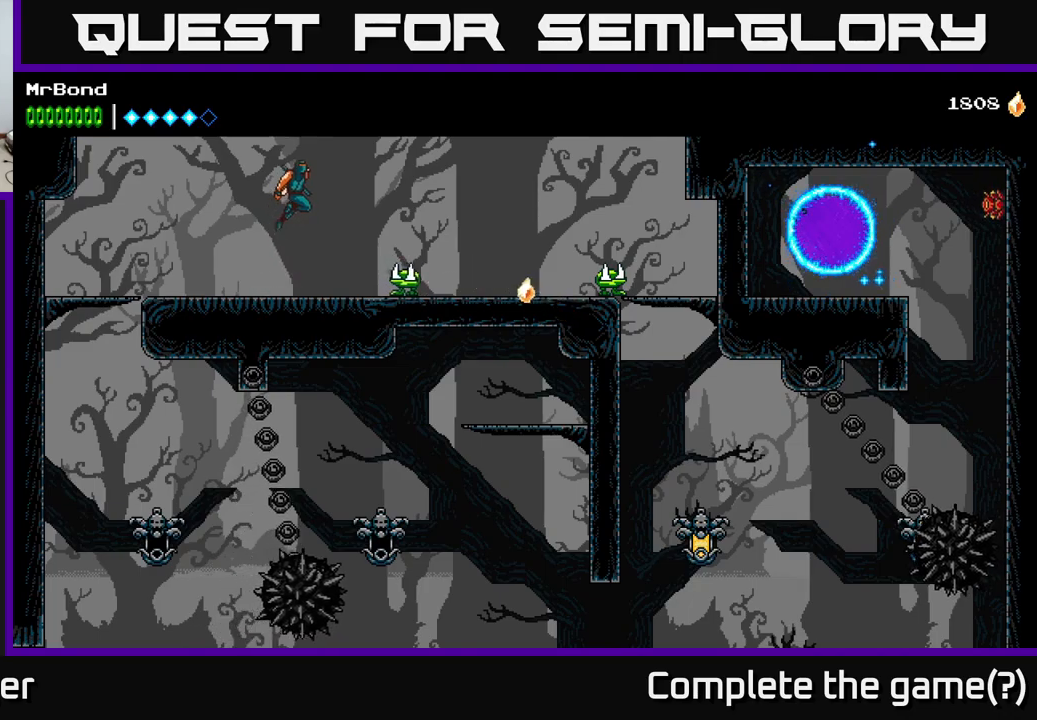
{"buttons": [], "right_stick": "center", "events": [[34, "A", "up"], [167, "DPAD_RIGHT", "up"], [300, "X", "down"], [417, "X", "up"]]}
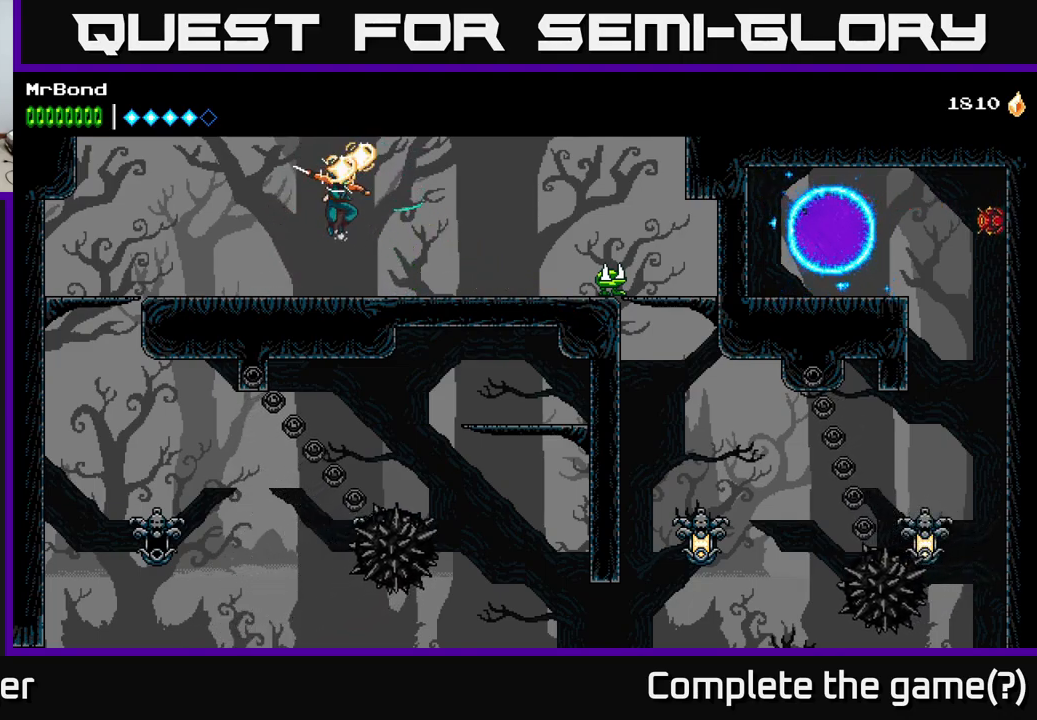
{"buttons": ["DPAD_RIGHT"], "right_stick": "center", "events": [[234, "DPAD_RIGHT", "down"]]}
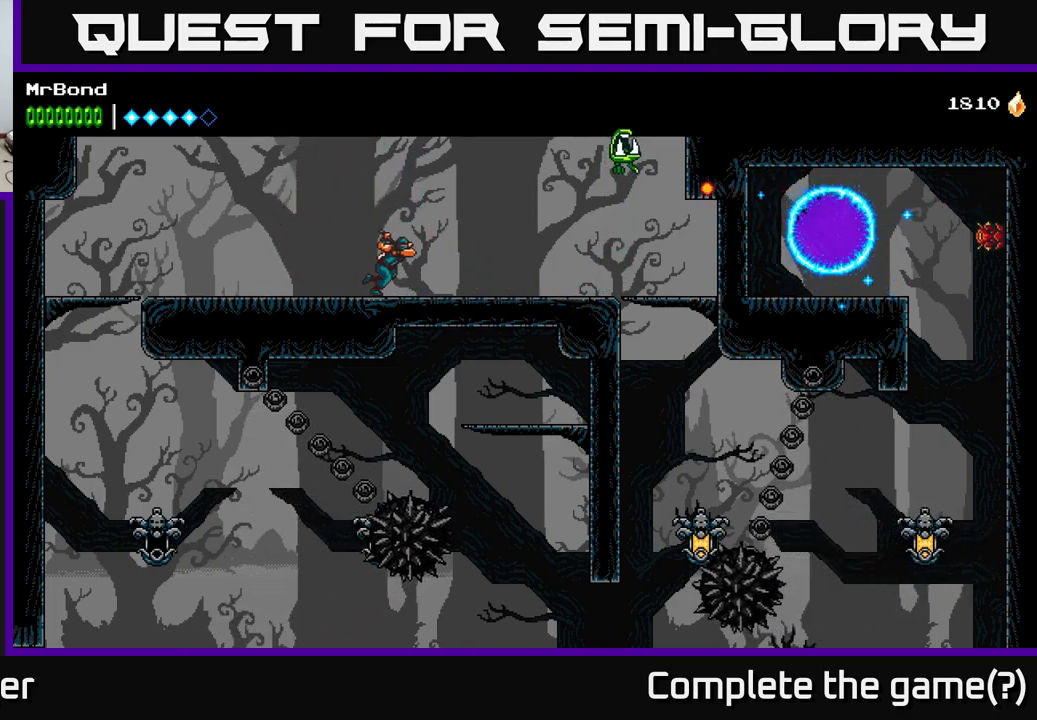
{"buttons": ["DPAD_RIGHT"], "right_stick": "center", "events": []}
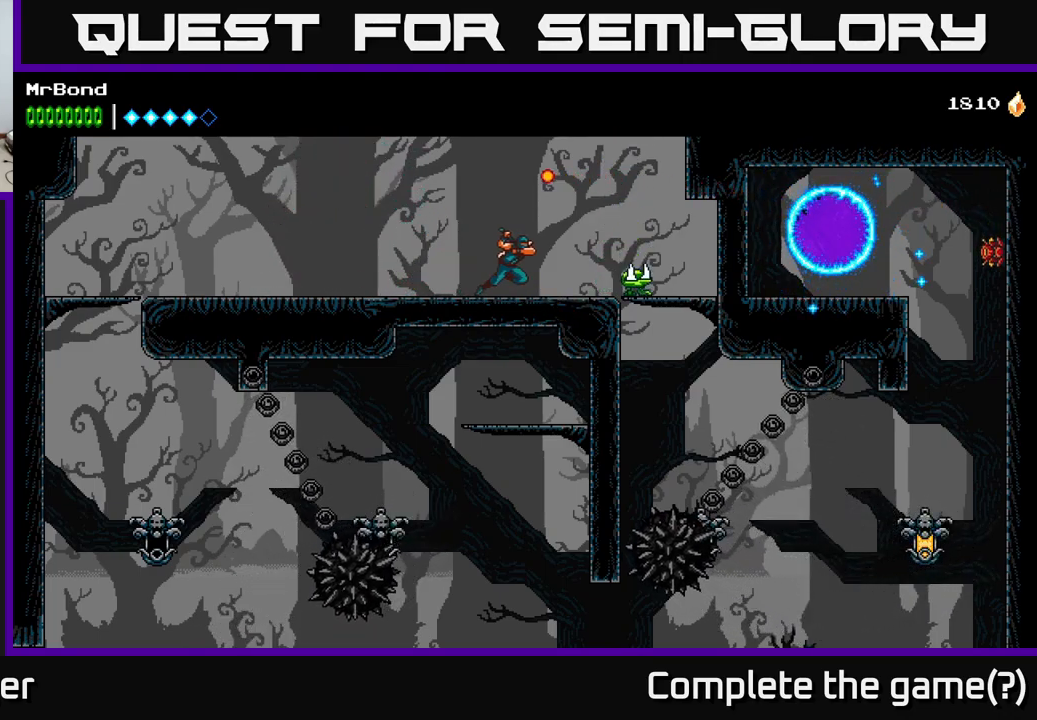
{"buttons": ["X", "DPAD_RIGHT"], "right_stick": "center", "events": [[34, "DPAD_DOWN", "down"], [217, "X", "down"], [234, "DPAD_DOWN", "up"], [350, "X", "up"], [484, "X", "down"]]}
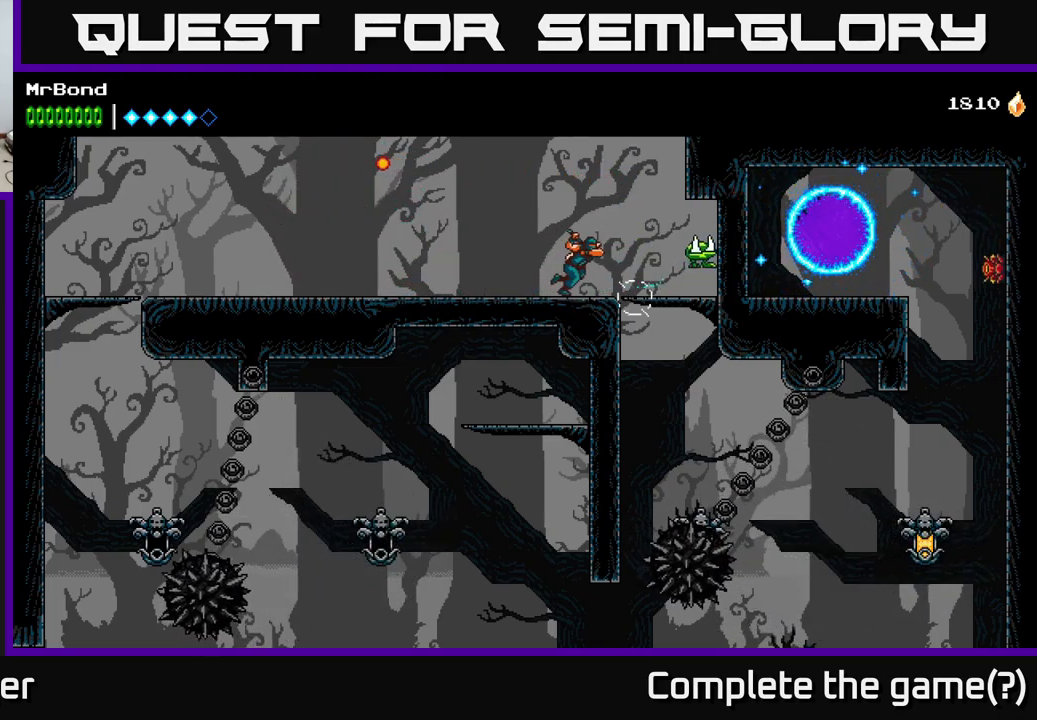
{"buttons": ["DPAD_RIGHT"], "right_stick": "center", "events": [[84, "DPAD_DOWN", "down"], [134, "X", "up"], [150, "DPAD_DOWN", "up"], [300, "X", "down"], [417, "X", "up"]]}